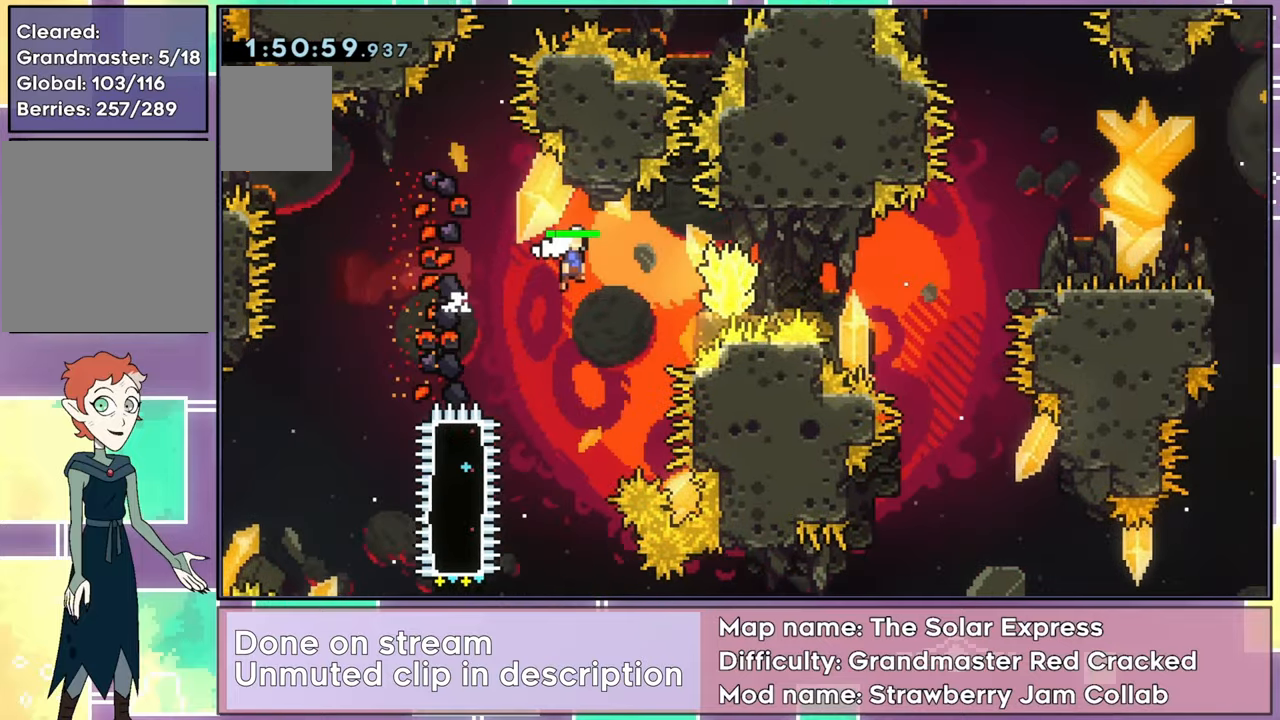
Gameplay with a controller (Xbox layout); each line is a JSON object with the inputs held at the frame after it. "events" lists button and stick changes between this image and that frame as [ms after this image, input, new state], when the widget could be followed in between. Not read: L3 R3 right_stick.
{"buttons": ["Y", "L2", "R2", "DPAD_RIGHT"], "left_stick": "center", "events": []}
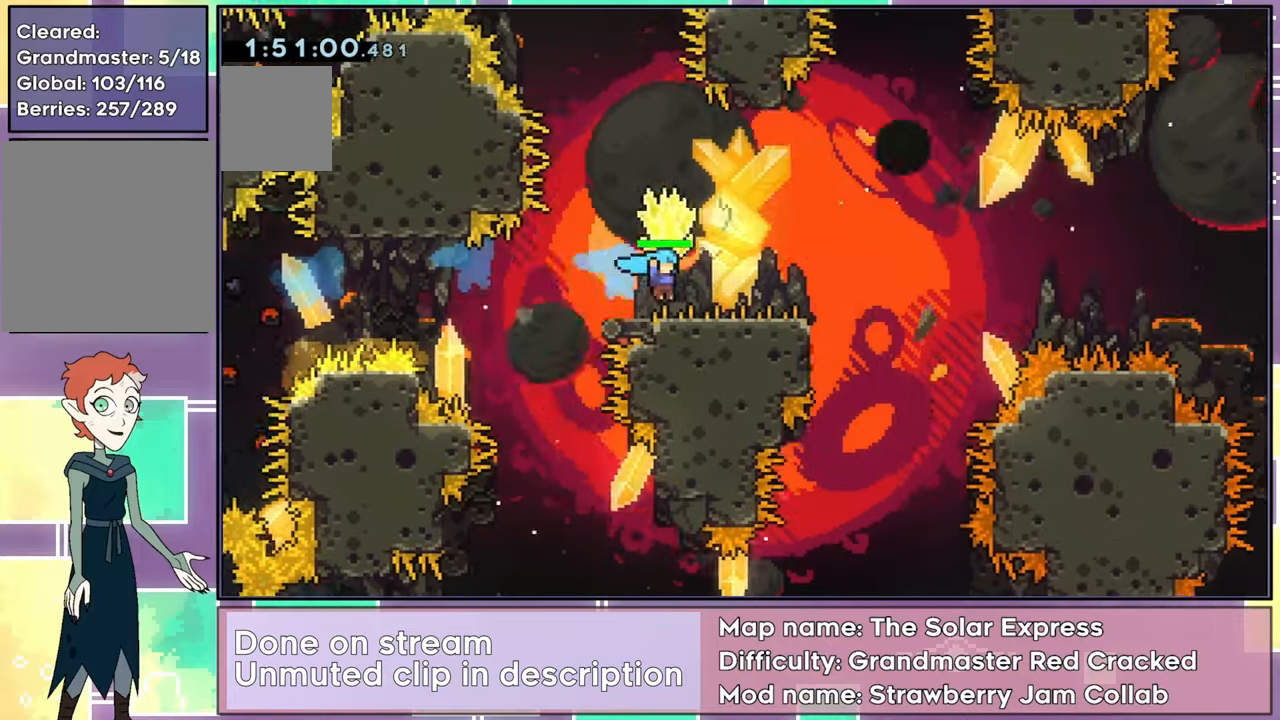
{"buttons": ["A", "L2", "R2", "DPAD_RIGHT"], "left_stick": "center", "events": [[33, "Y", "up"], [150, "A", "down"]]}
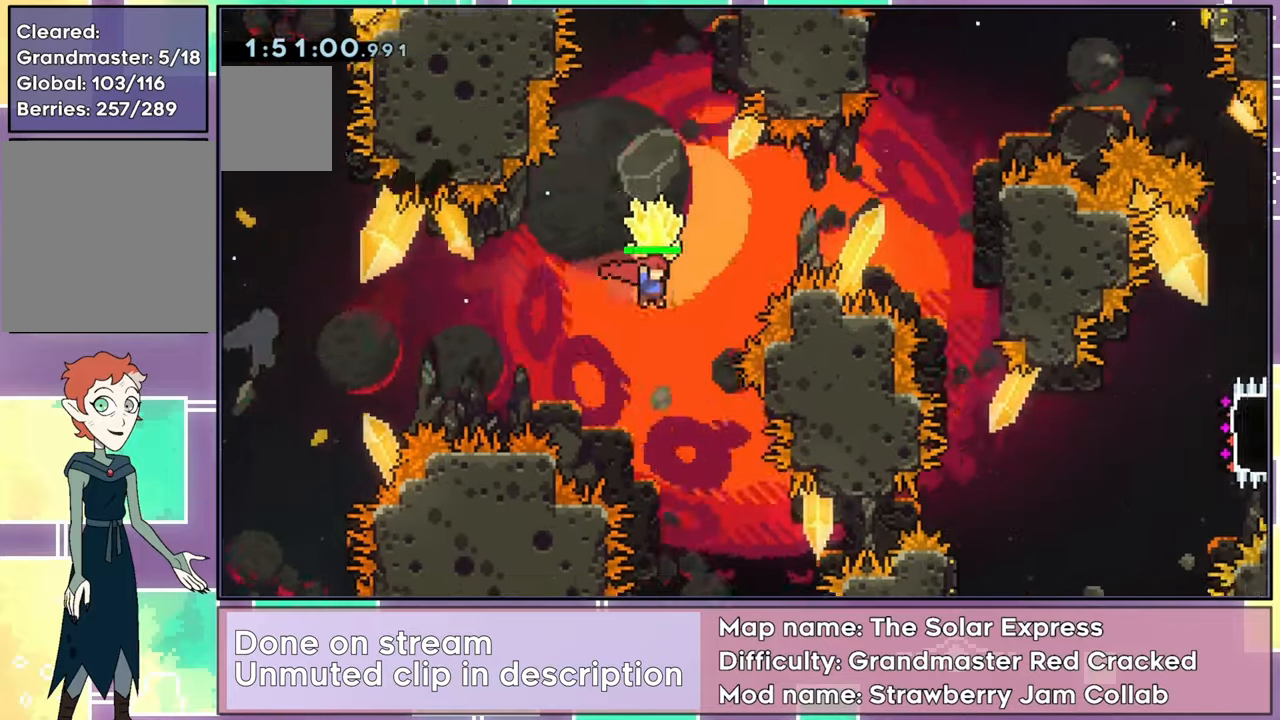
{"buttons": ["X", "L2", "R2", "DPAD_UP", "DPAD_RIGHT"], "left_stick": "center", "events": [[34, "A", "up"], [50, "DPAD_UP", "down"], [67, "R2", "up"], [100, "X", "down"], [200, "R2", "down"]]}
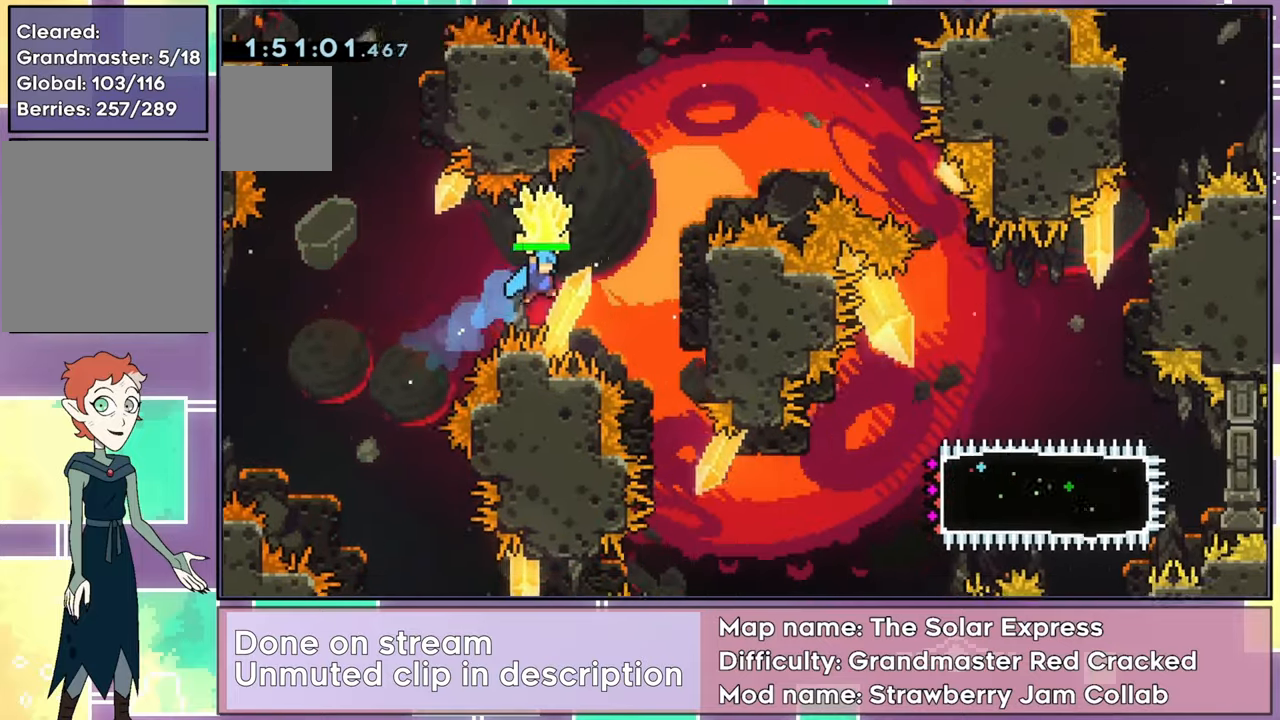
{"buttons": ["R2", "DPAD_UP"], "left_stick": "center", "events": [[217, "DPAD_UP", "up"], [333, "DPAD_DOWN", "down"], [350, "X", "up"], [367, "L2", "up"], [383, "DPAD_RIGHT", "up"], [383, "R2", "up"], [467, "DPAD_DOWN", "up"], [500, "DPAD_UP", "down"], [500, "R2", "down"]]}
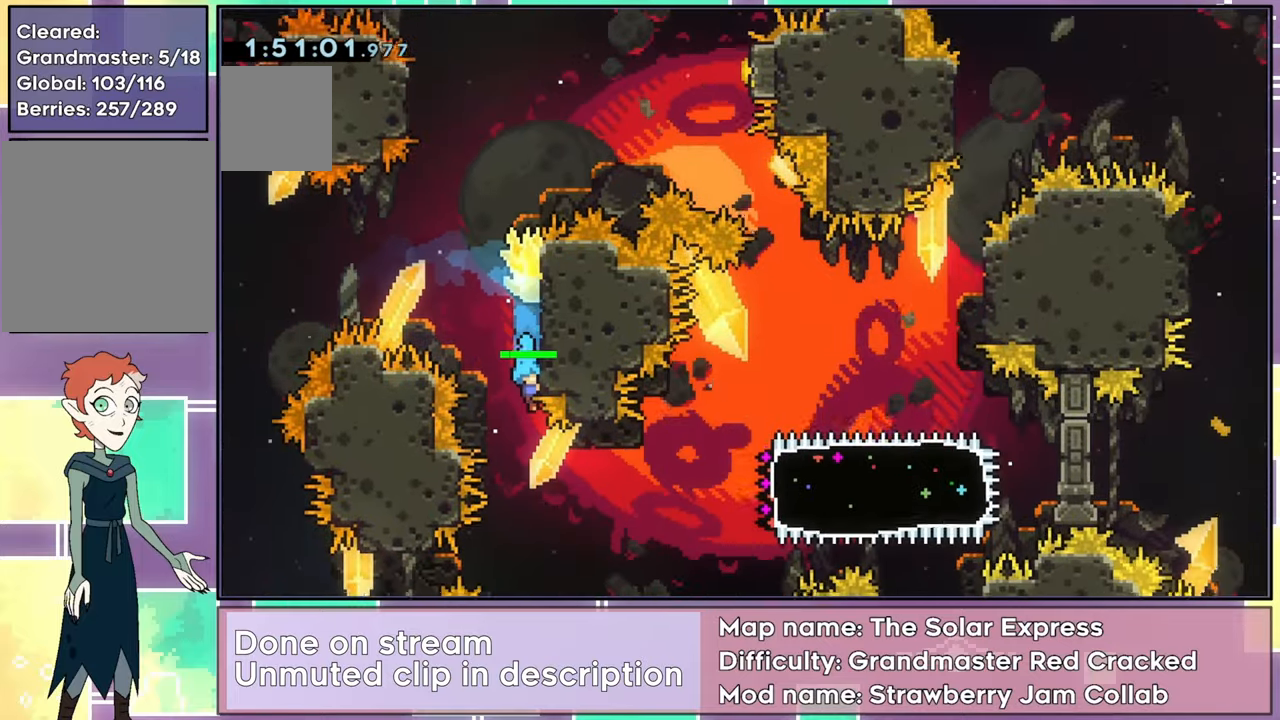
{"buttons": ["L2", "R2", "DPAD_UP"], "left_stick": "center", "events": [[34, "L2", "down"]]}
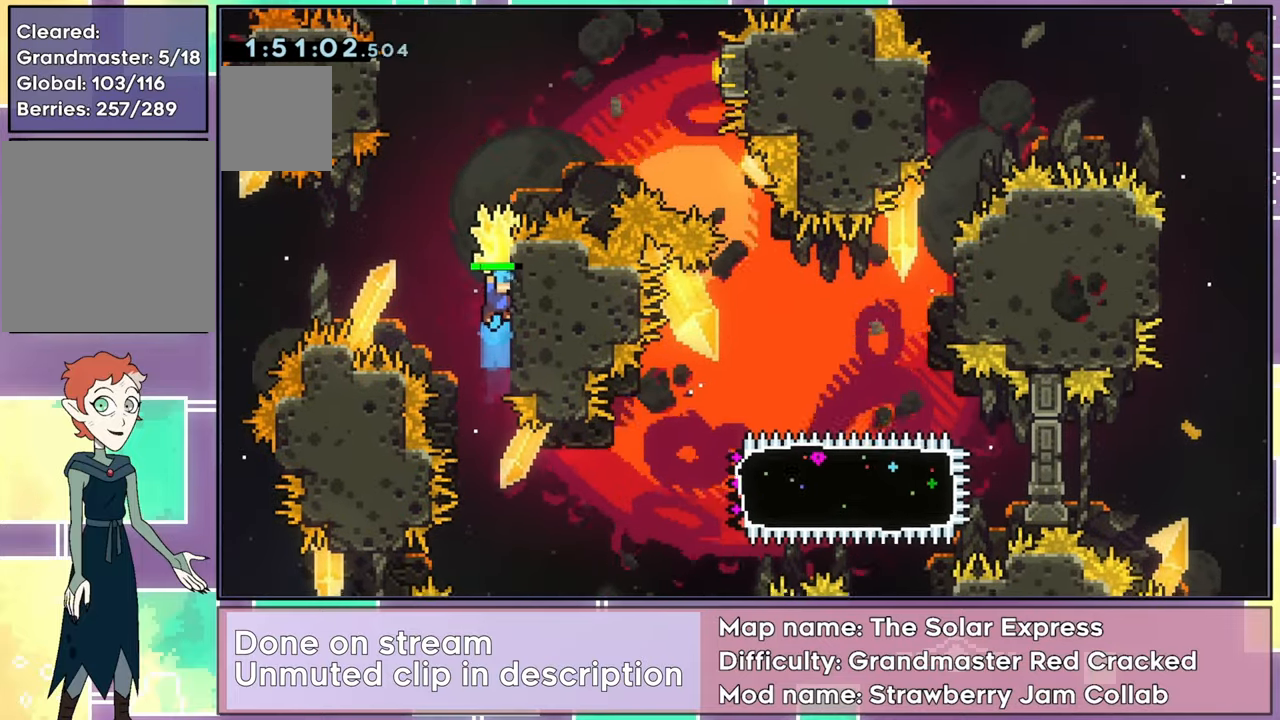
{"buttons": ["L2", "R2", "DPAD_UP"], "left_stick": "center", "events": [[33, "DPAD_UP", "up"], [50, "DPAD_DOWN", "down"], [50, "L2", "up"], [100, "R2", "up"], [217, "R2", "down"], [250, "DPAD_DOWN", "up"], [267, "DPAD_UP", "down"], [300, "L2", "down"]]}
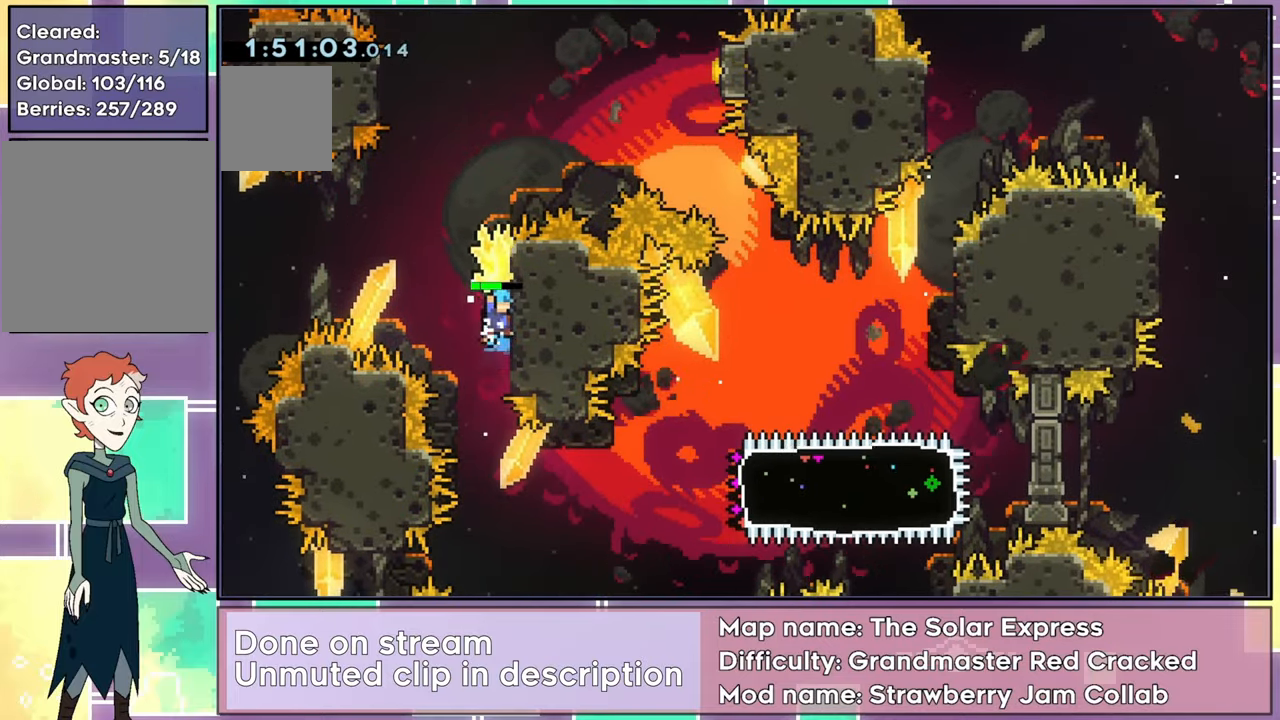
{"buttons": ["DPAD_DOWN"], "left_stick": "center", "events": [[267, "DPAD_UP", "up"], [284, "DPAD_DOWN", "down"], [317, "L2", "up"], [334, "R2", "up"]]}
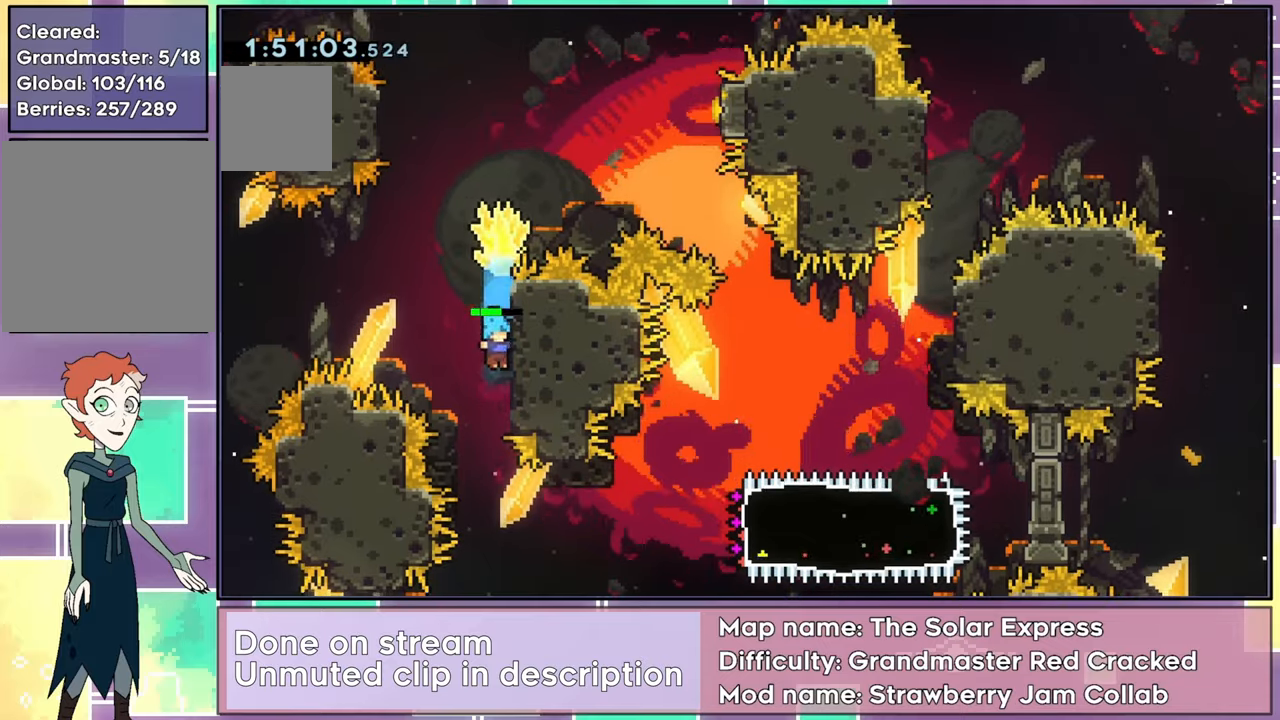
{"buttons": ["L2", "R2", "DPAD_UP"], "left_stick": "center", "events": [[17, "R2", "down"], [33, "DPAD_DOWN", "up"], [50, "DPAD_UP", "down"], [67, "L2", "down"]]}
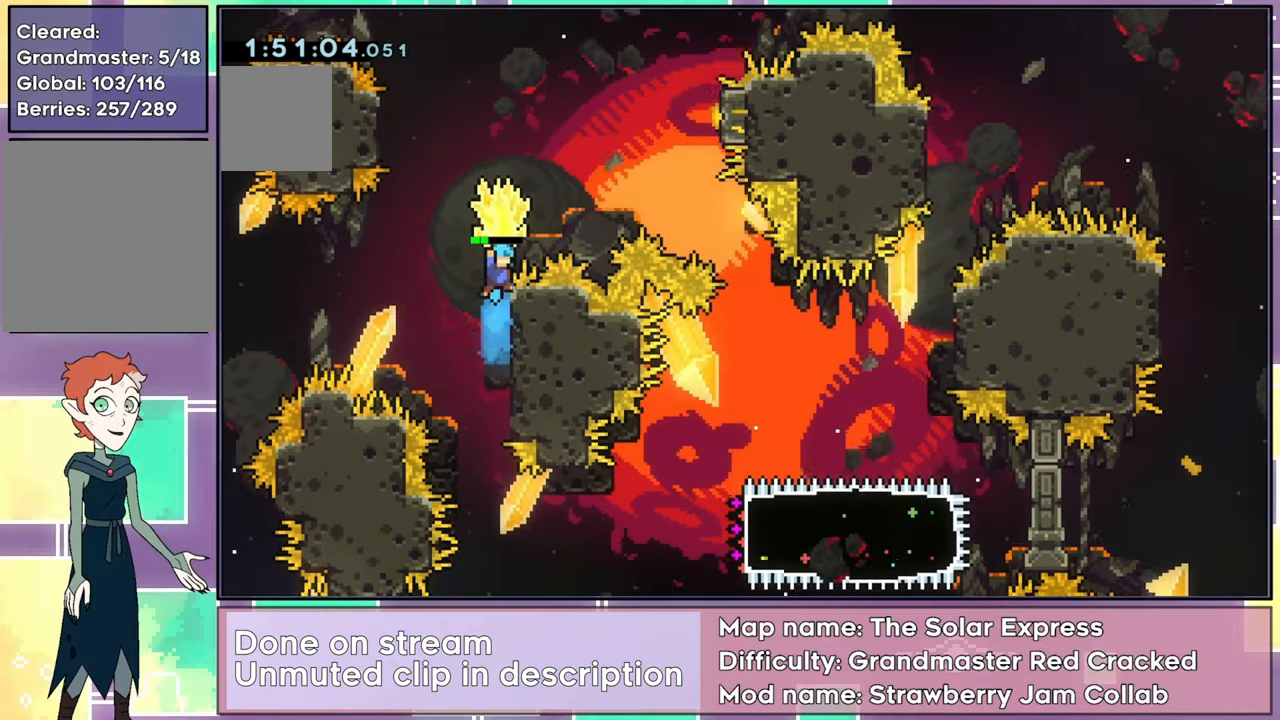
{"buttons": ["L2", "R2", "DPAD_UP"], "left_stick": "center", "events": [[50, "DPAD_UP", "up"], [67, "DPAD_DOWN", "down"], [101, "L2", "up"], [117, "R2", "up"], [267, "DPAD_DOWN", "up"], [301, "DPAD_UP", "down"], [301, "R2", "down"], [317, "L2", "down"]]}
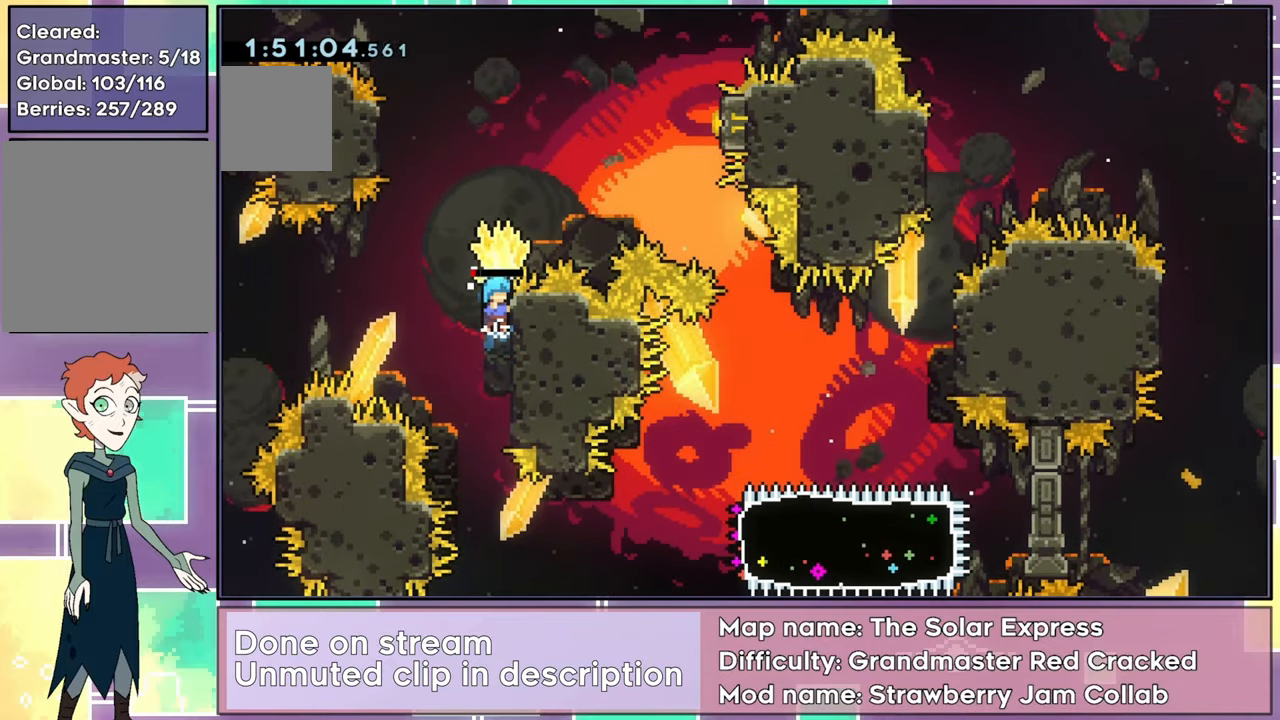
{"buttons": ["DPAD_DOWN"], "left_stick": "center", "events": [[334, "DPAD_UP", "up"], [334, "L2", "up"], [334, "R2", "up"], [484, "DPAD_DOWN", "down"]]}
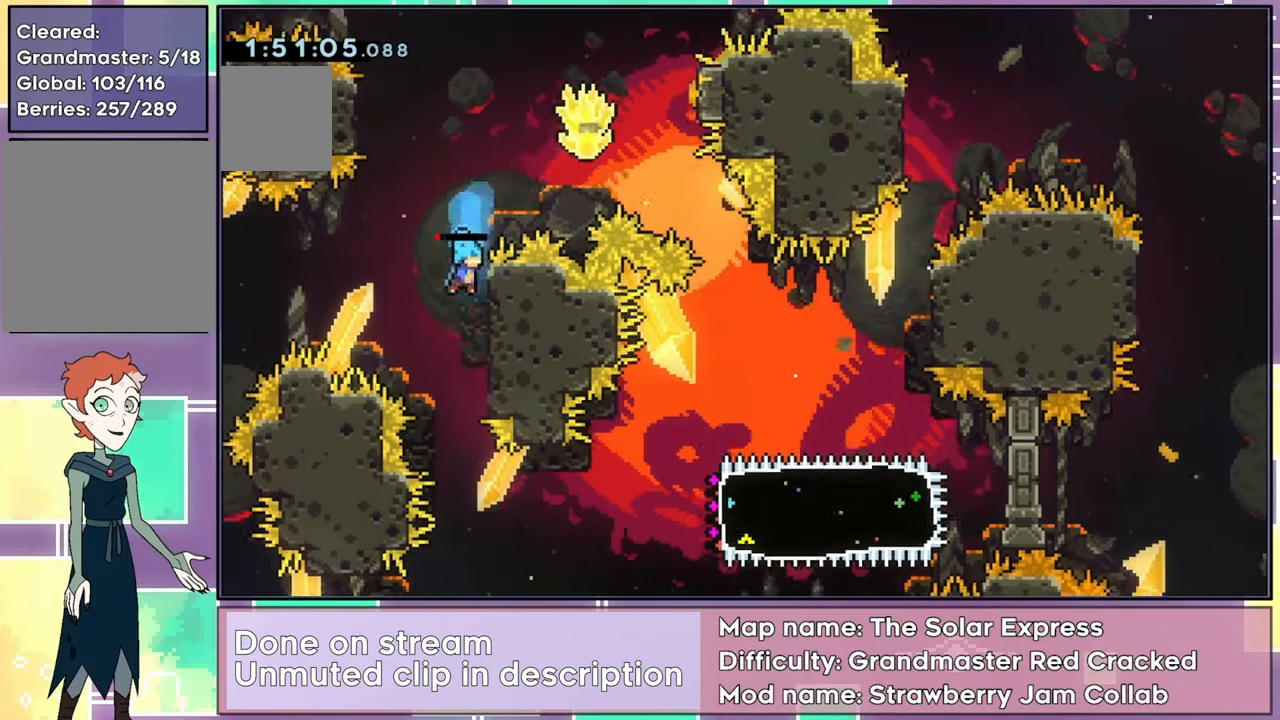
{"buttons": ["DPAD_DOWN"], "left_stick": "center", "events": []}
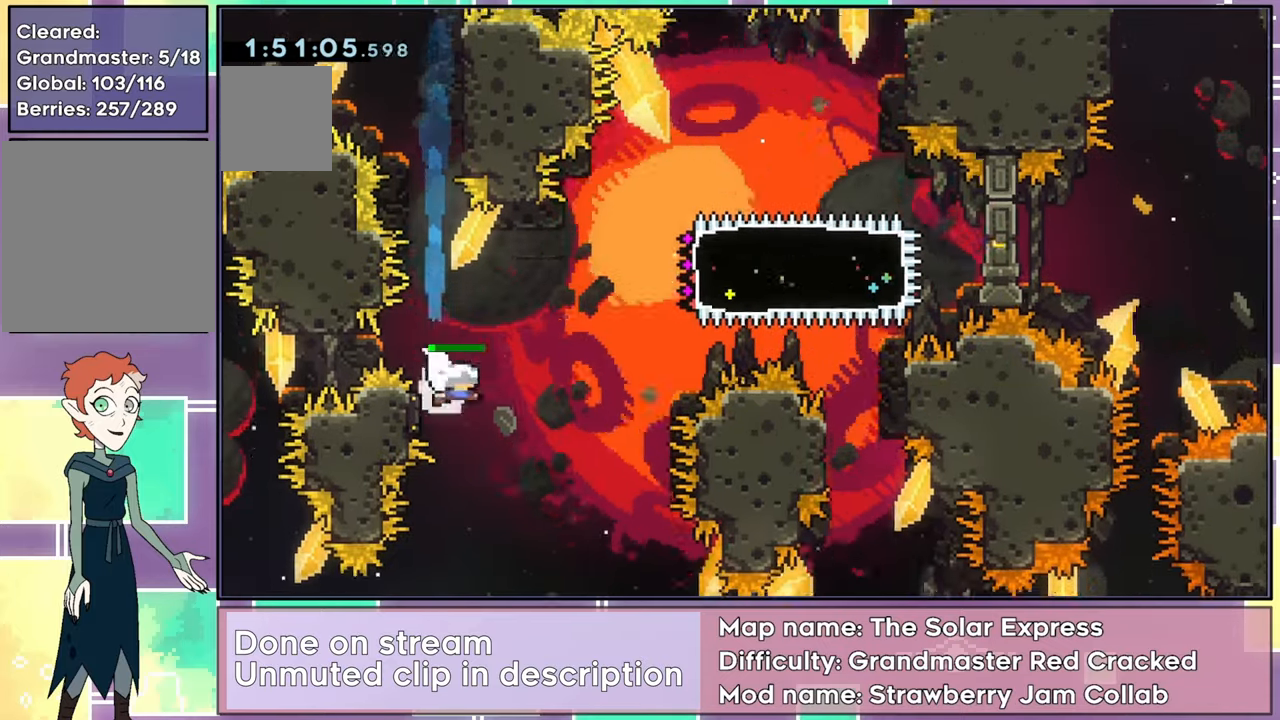
{"buttons": ["X", "R2", "DPAD_RIGHT"], "left_stick": "center", "events": [[100, "DPAD_DOWN", "up"], [117, "DPAD_RIGHT", "down"], [317, "X", "down"], [384, "R2", "down"]]}
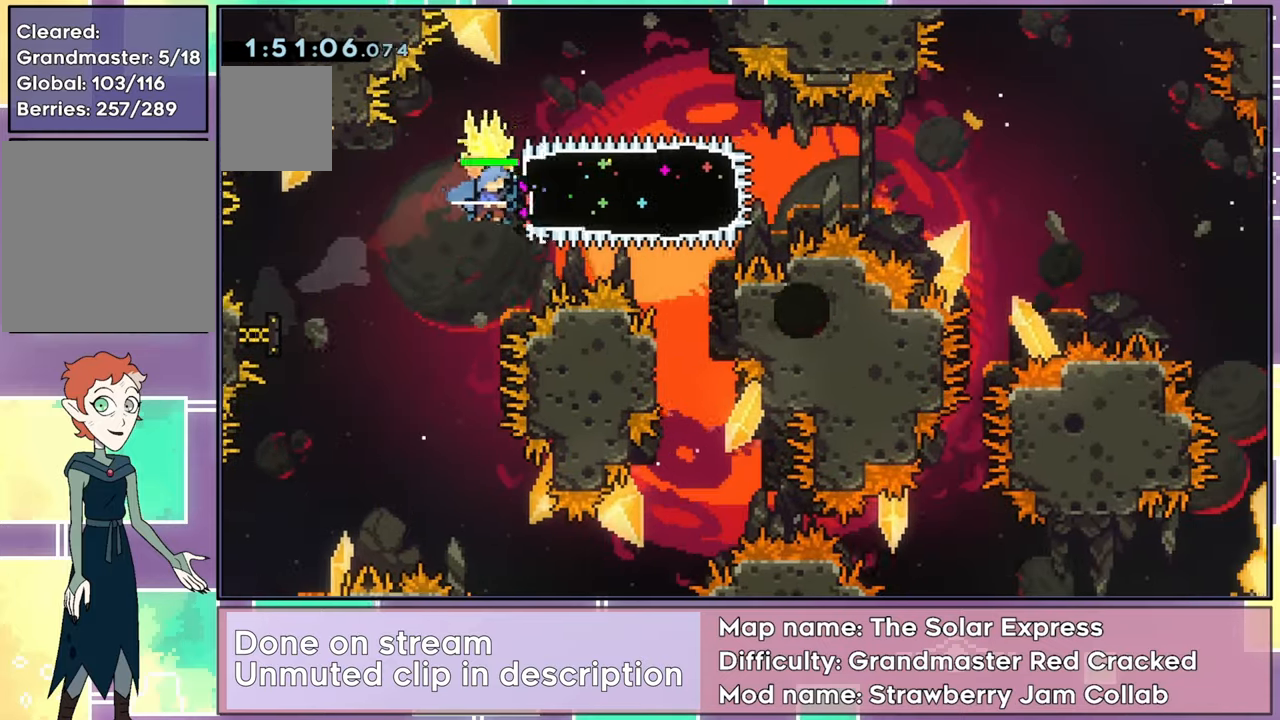
{"buttons": ["A", "R2", "DPAD_RIGHT"], "left_stick": "center", "events": [[251, "X", "up"], [418, "A", "down"]]}
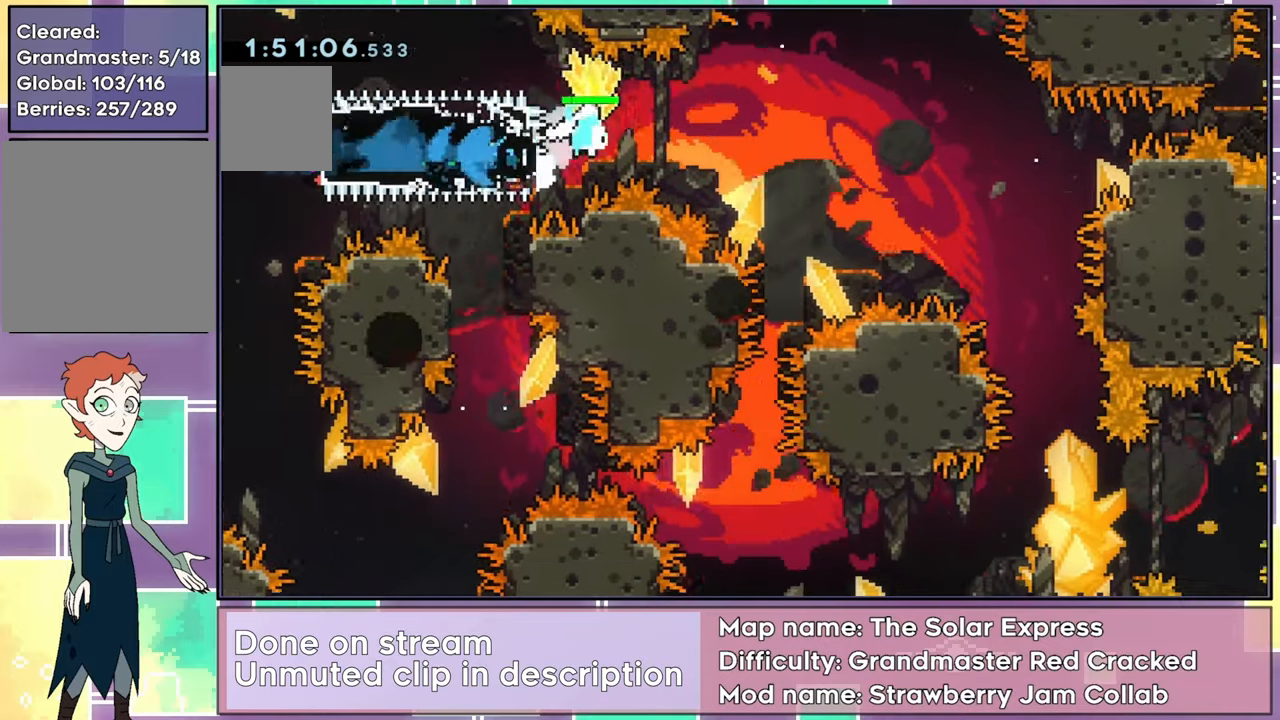
{"buttons": ["A", "R2", "DPAD_RIGHT"], "left_stick": "center", "events": []}
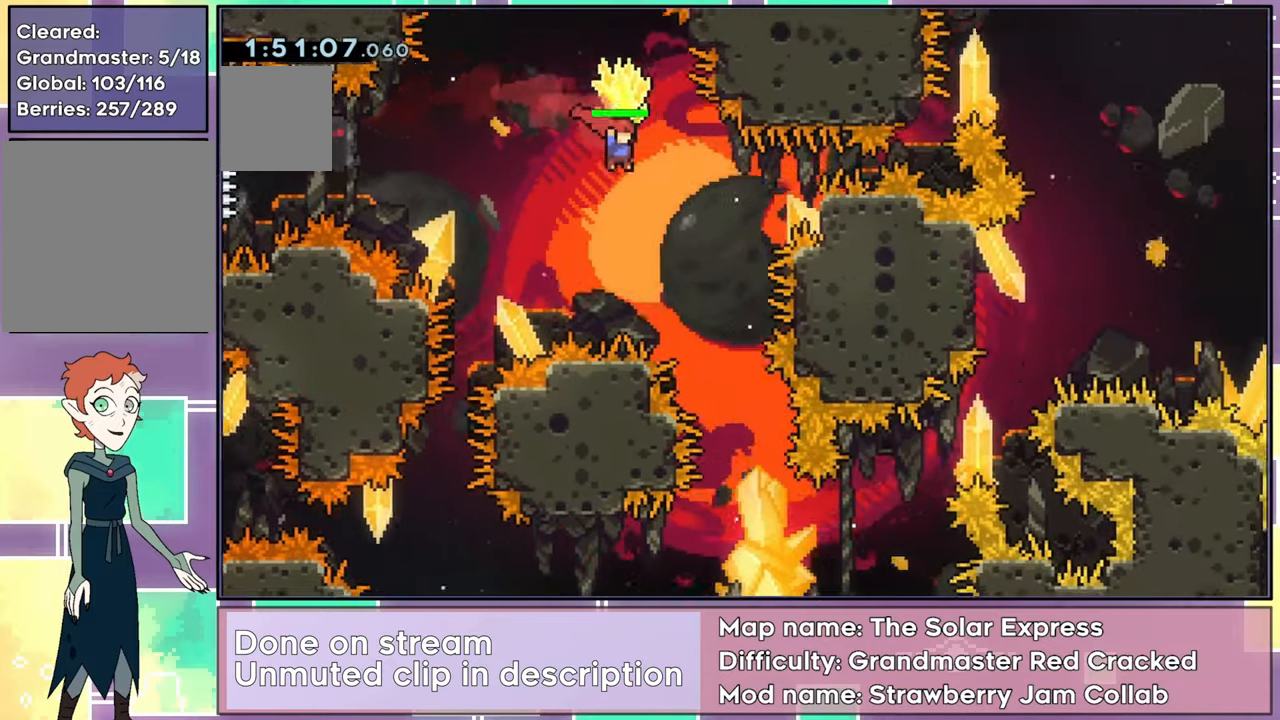
{"buttons": ["R2"], "left_stick": "center", "events": [[17, "A", "up"], [167, "DPAD_RIGHT", "up"], [284, "DPAD_RIGHT", "down"], [434, "DPAD_RIGHT", "up"]]}
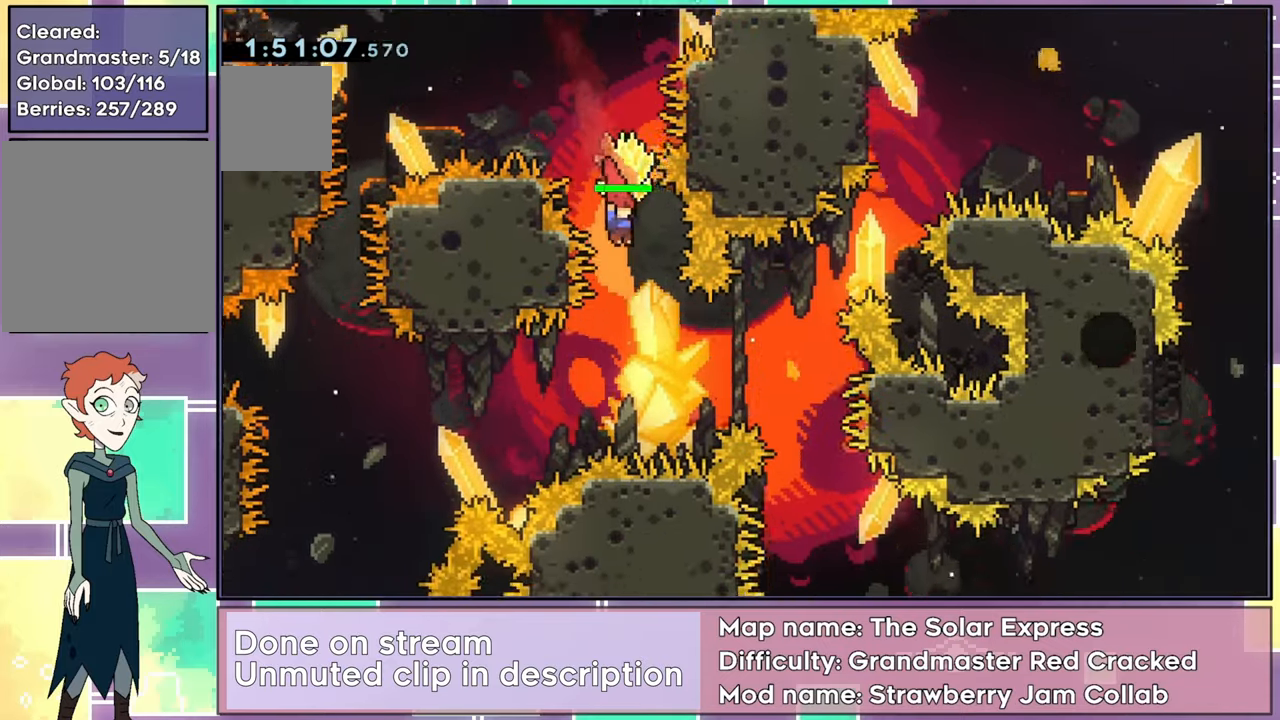
{"buttons": ["X", "DPAD_UP", "DPAD_RIGHT"], "left_stick": "center", "events": [[167, "DPAD_LEFT", "down"], [334, "DPAD_LEFT", "up"], [350, "DPAD_RIGHT", "down"], [367, "DPAD_UP", "down"], [400, "R2", "up"], [434, "X", "down"]]}
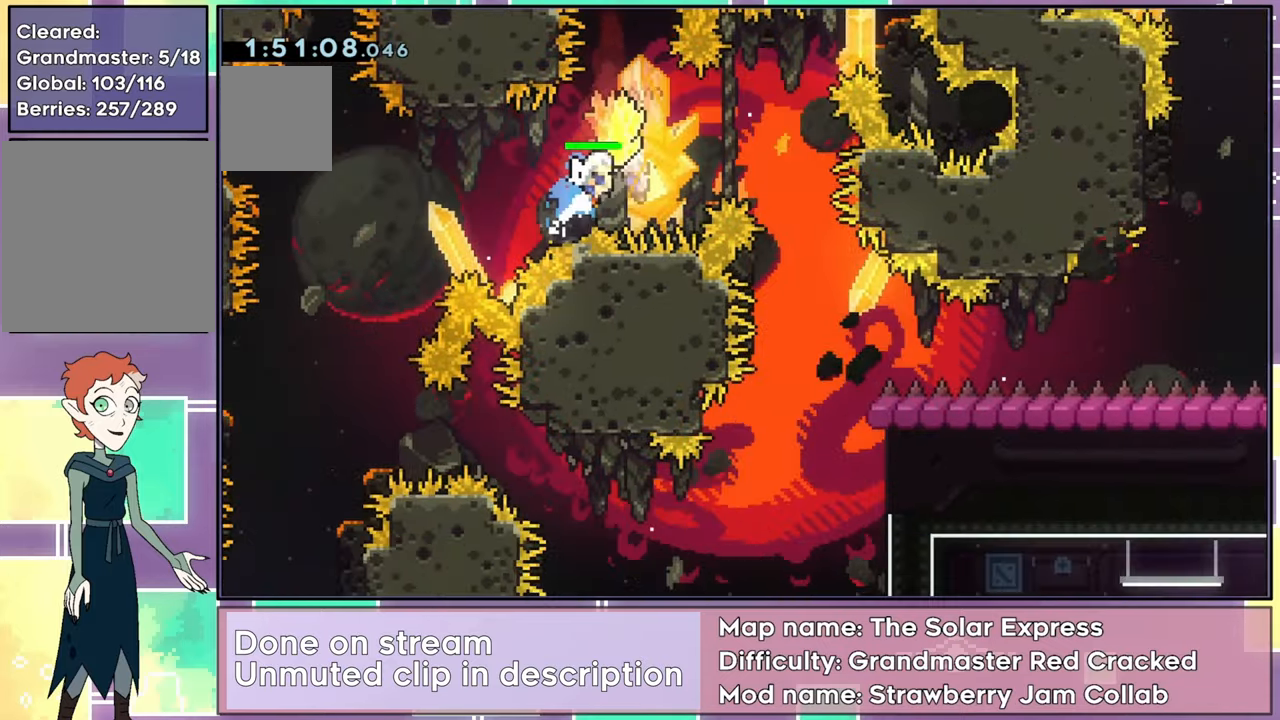
{"buttons": ["R2", "DPAD_RIGHT"], "left_stick": "center", "events": [[284, "R2", "down"], [383, "DPAD_UP", "up"], [400, "X", "up"]]}
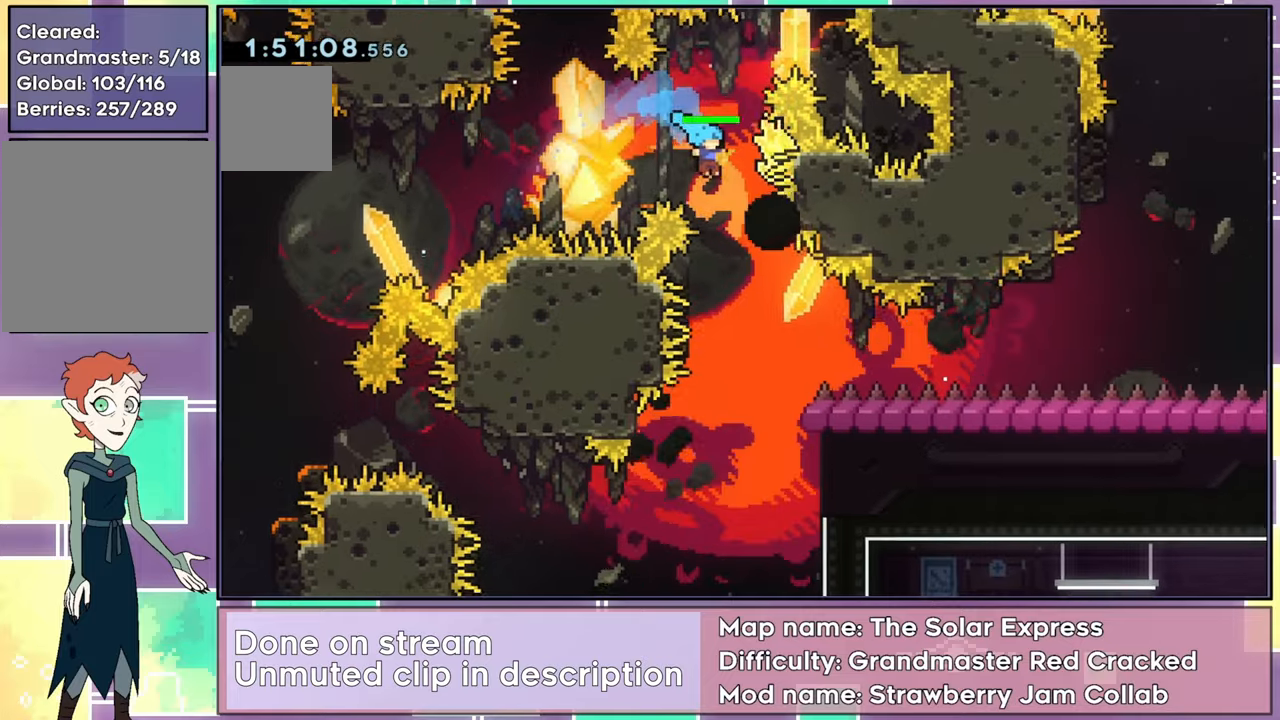
{"buttons": ["R2"], "left_stick": "center", "events": [[134, "DPAD_RIGHT", "up"]]}
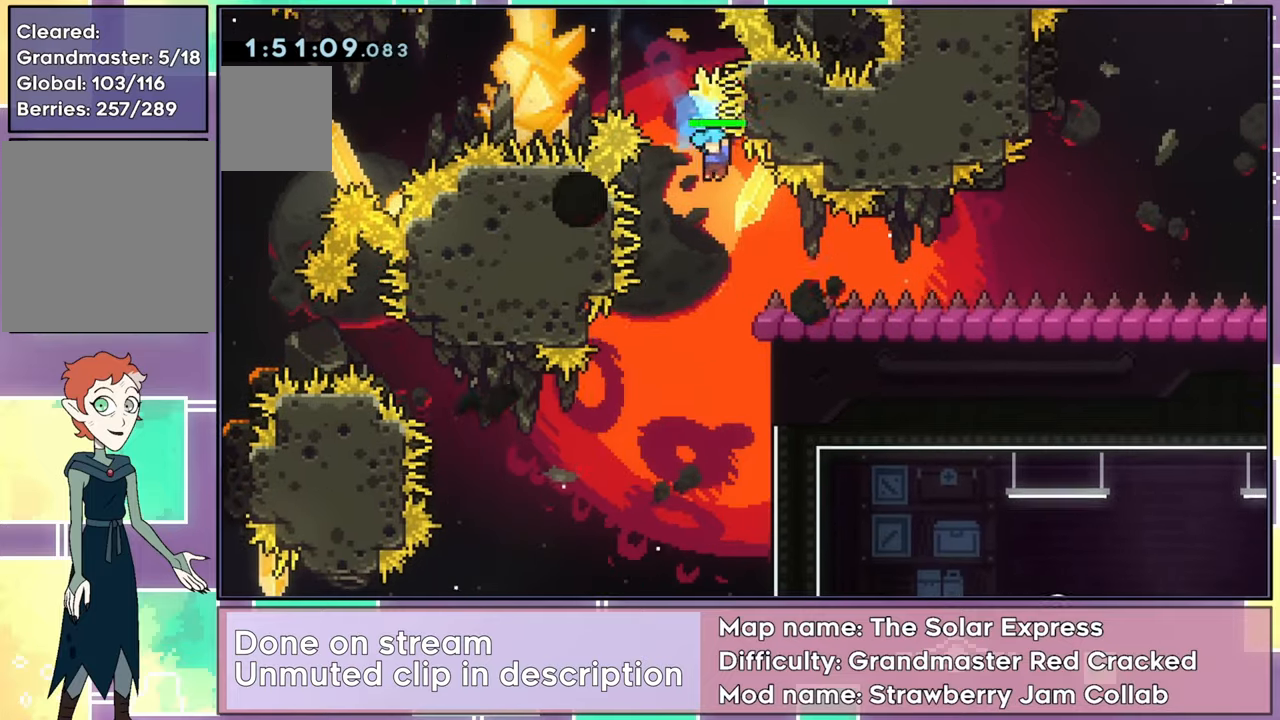
{"buttons": ["R2", "DPAD_RIGHT"], "left_stick": "center", "events": [[16, "DPAD_LEFT", "down"], [183, "DPAD_LEFT", "up"], [450, "DPAD_RIGHT", "down"]]}
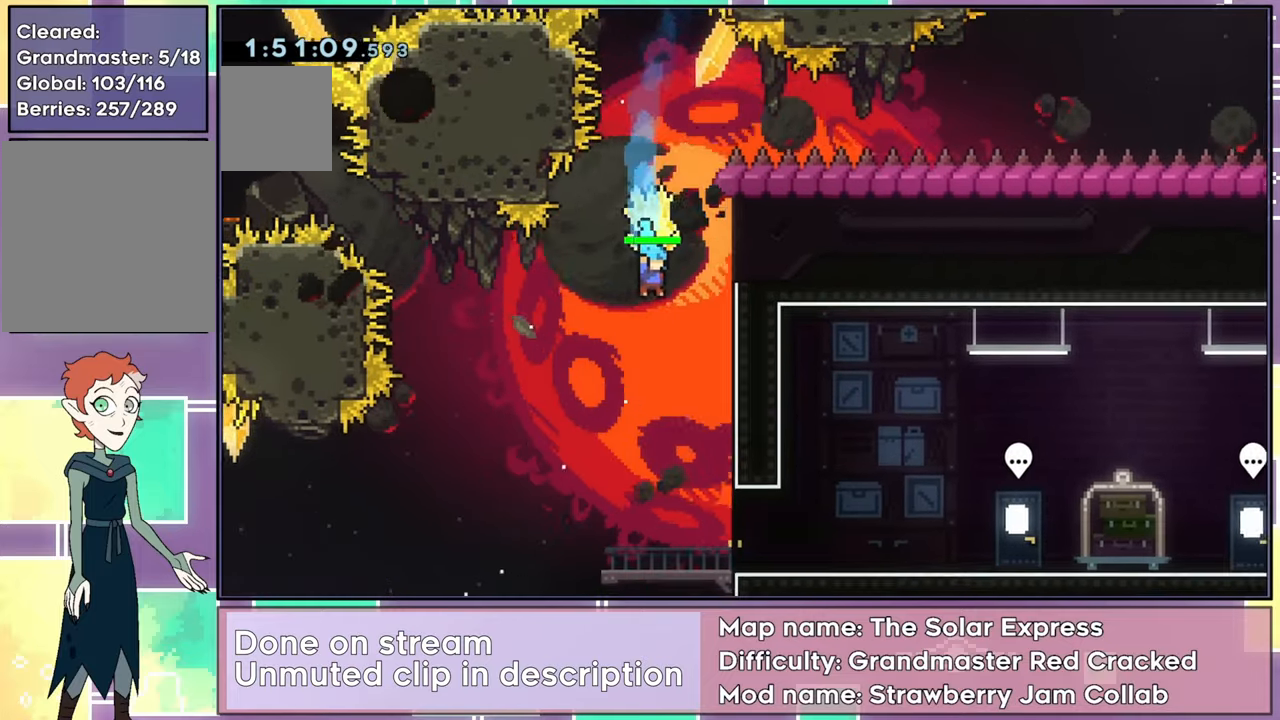
{"buttons": ["R2", "DPAD_DOWN", "DPAD_RIGHT"], "left_stick": "center", "events": [[84, "DPAD_RIGHT", "up"], [250, "DPAD_DOWN", "down"], [250, "DPAD_RIGHT", "down"]]}
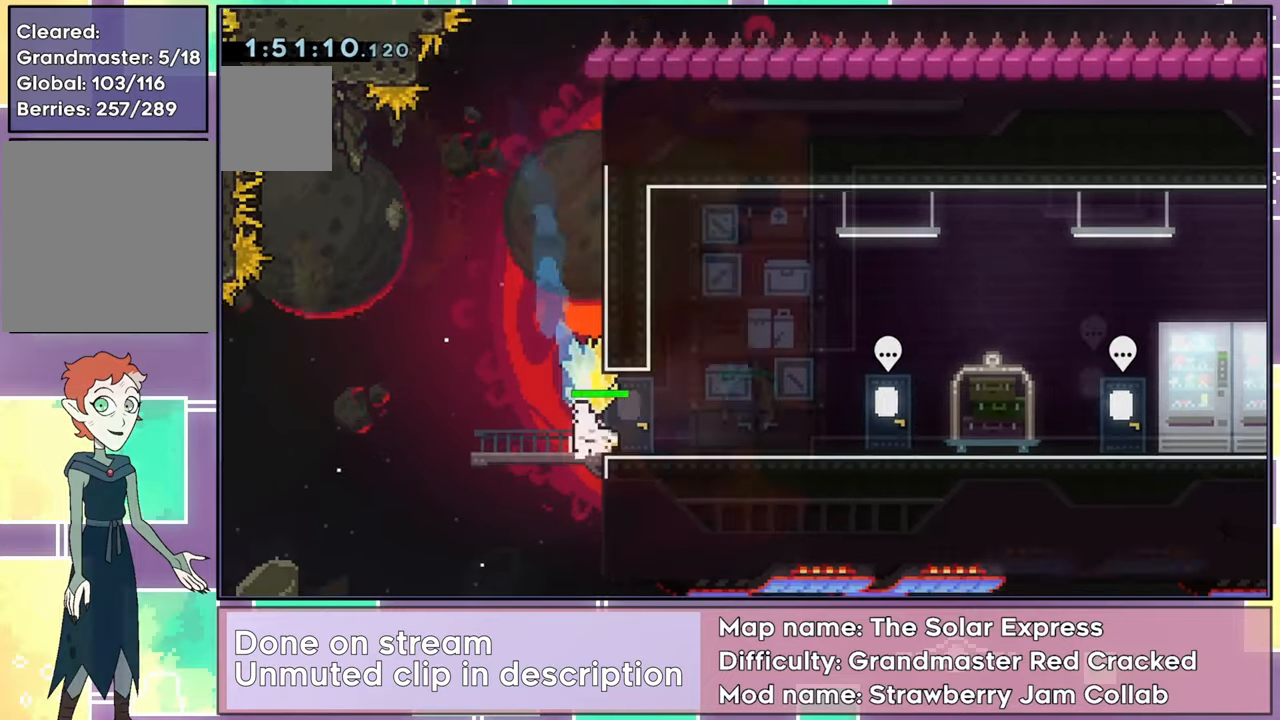
{"buttons": [], "left_stick": "center", "events": [[16, "R2", "up"], [33, "DPAD_DOWN", "up"], [33, "DPAD_RIGHT", "up"]]}
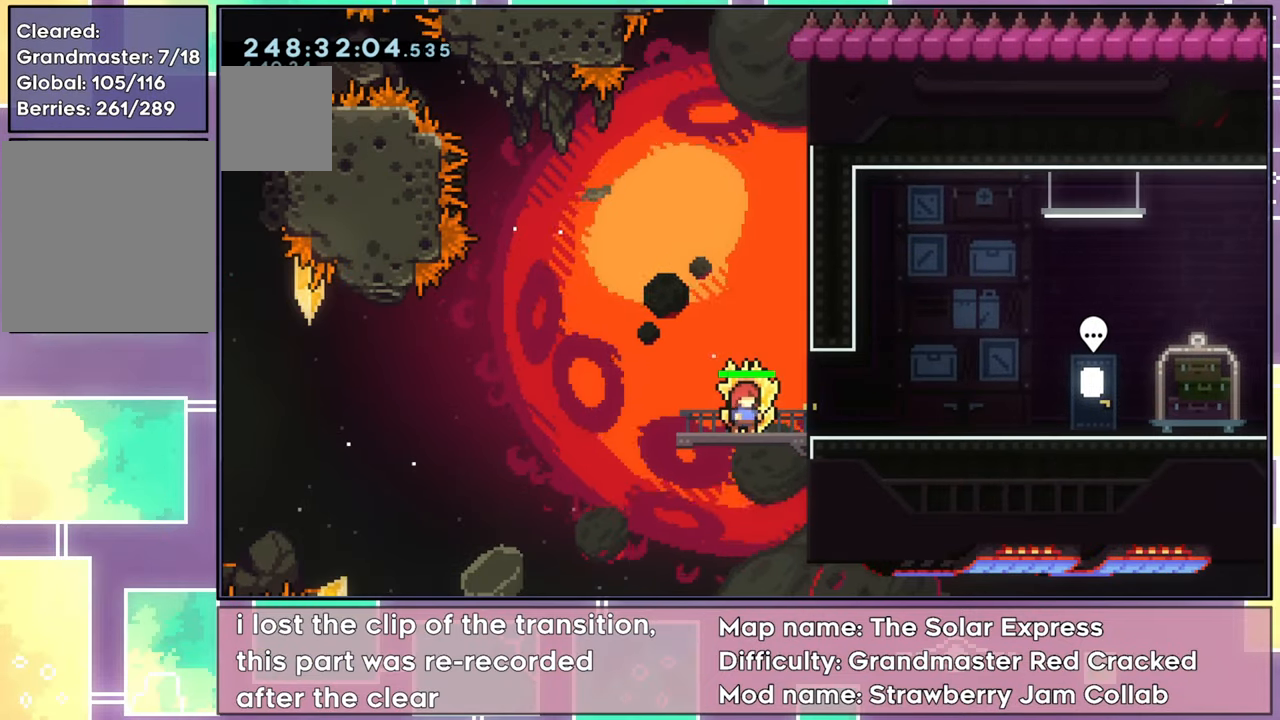
{"buttons": [], "left_stick": "center", "events": []}
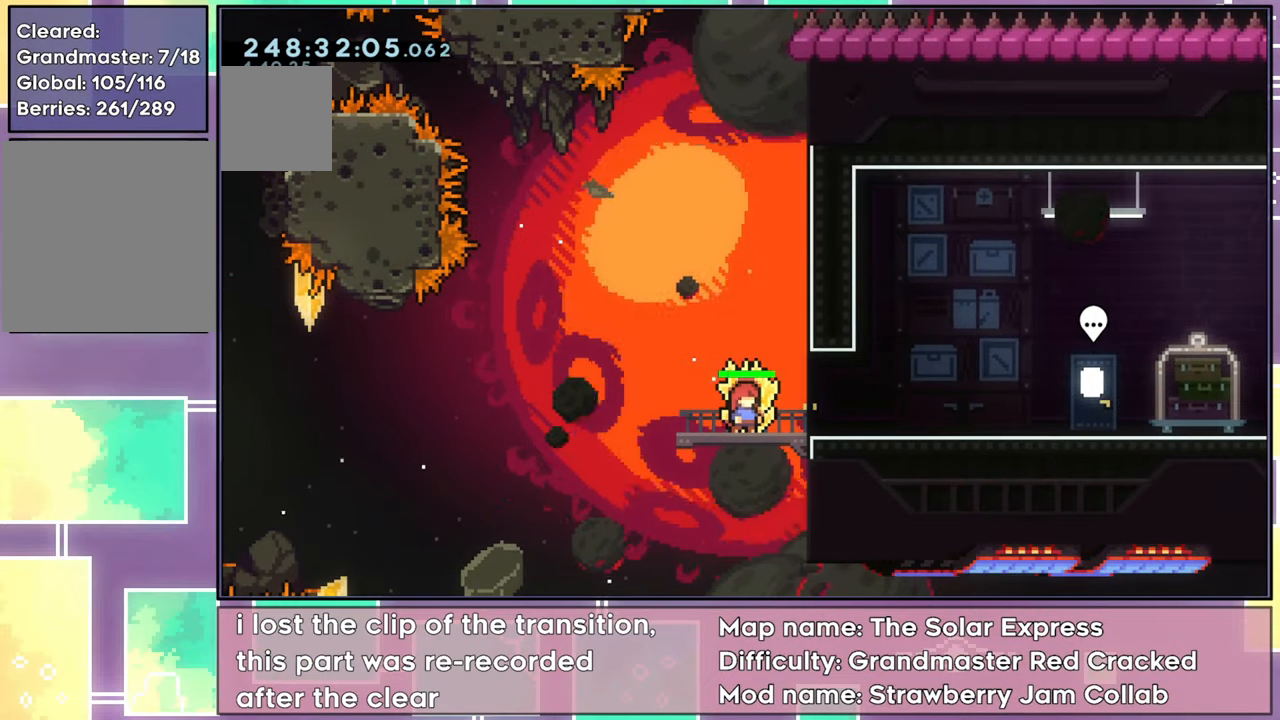
{"buttons": ["R2", "DPAD_RIGHT"], "left_stick": "center", "events": [[200, "R2", "down"], [283, "DPAD_RIGHT", "down"]]}
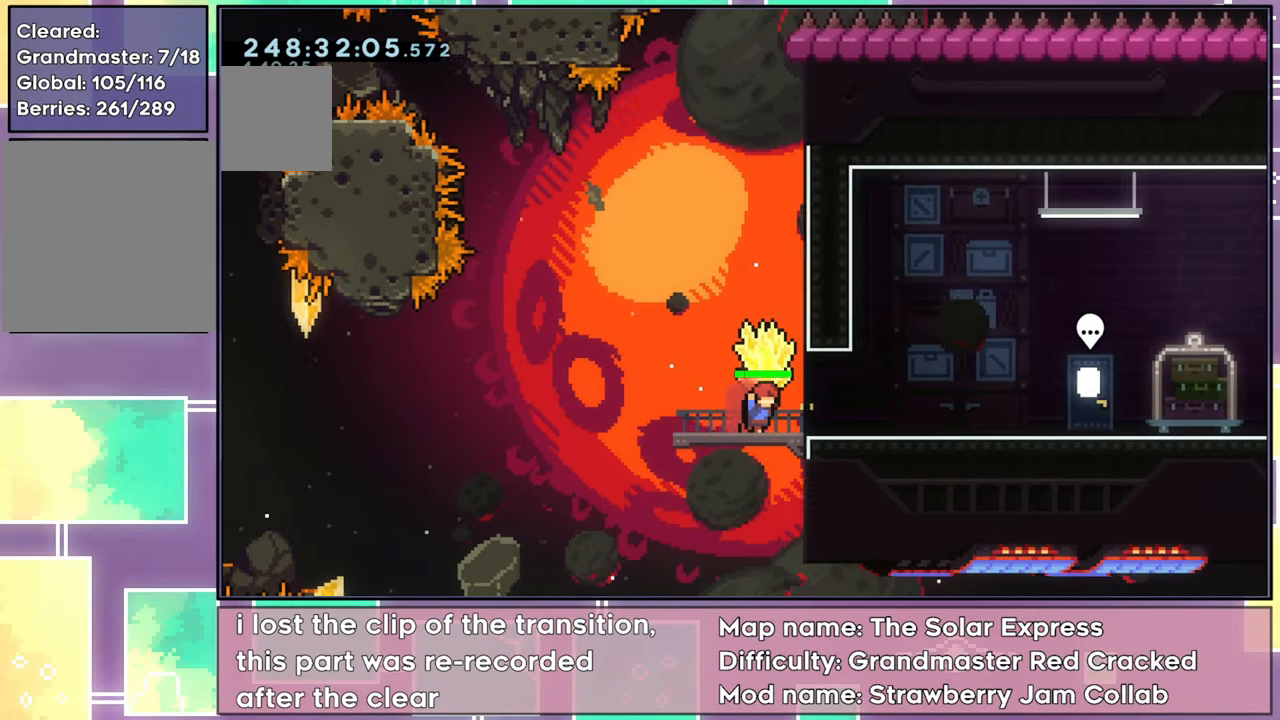
{"buttons": ["R2", "DPAD_RIGHT"], "left_stick": "center", "events": []}
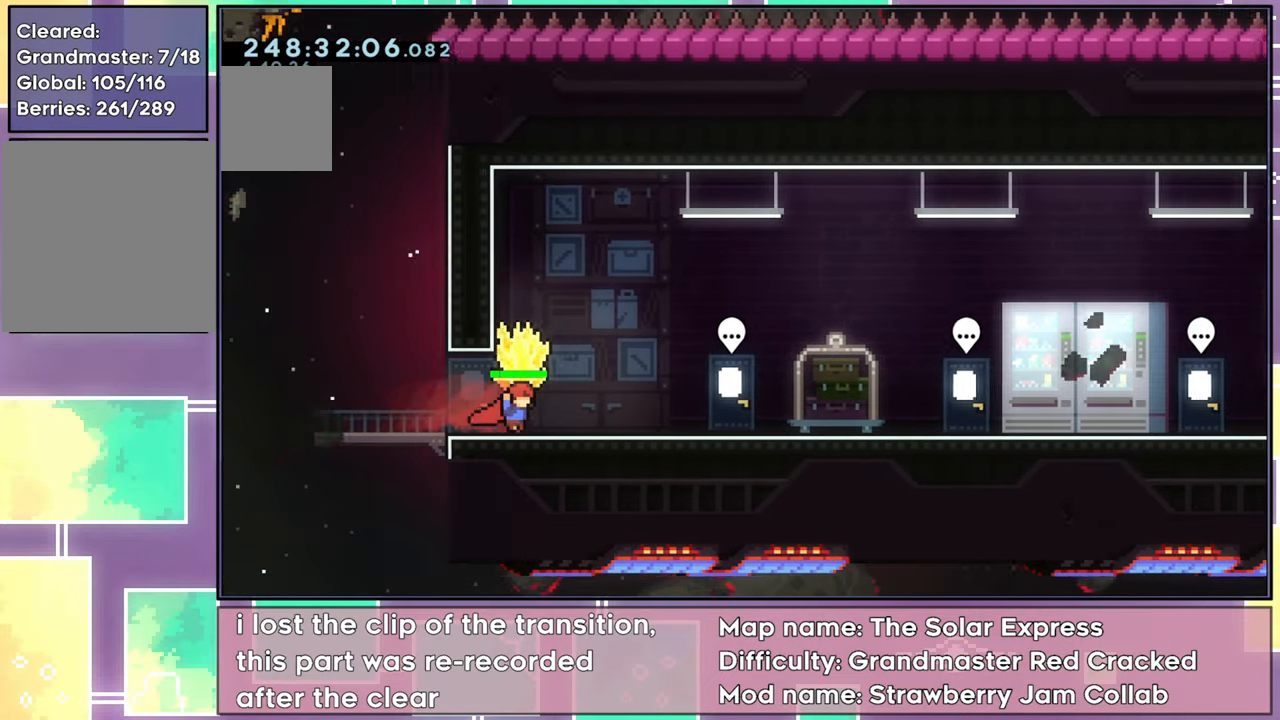
{"buttons": ["R2", "DPAD_RIGHT"], "left_stick": "center", "events": []}
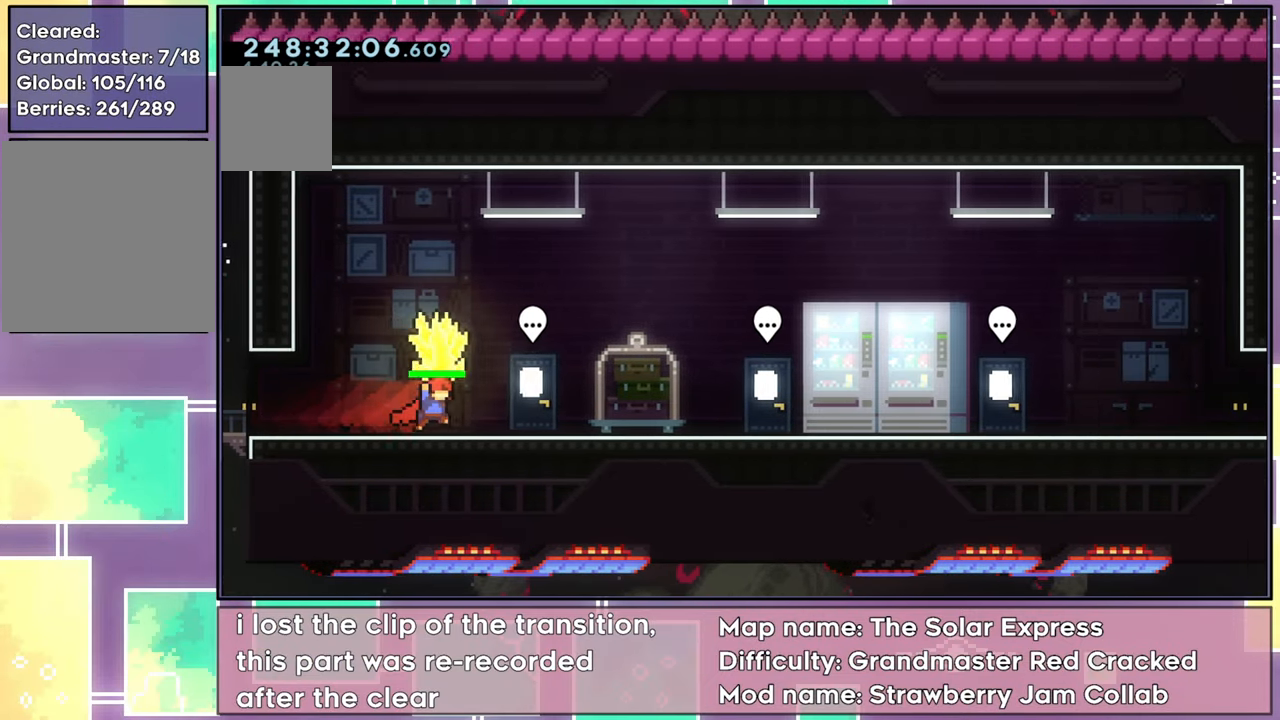
{"buttons": ["R2", "DPAD_RIGHT"], "left_stick": "center", "events": []}
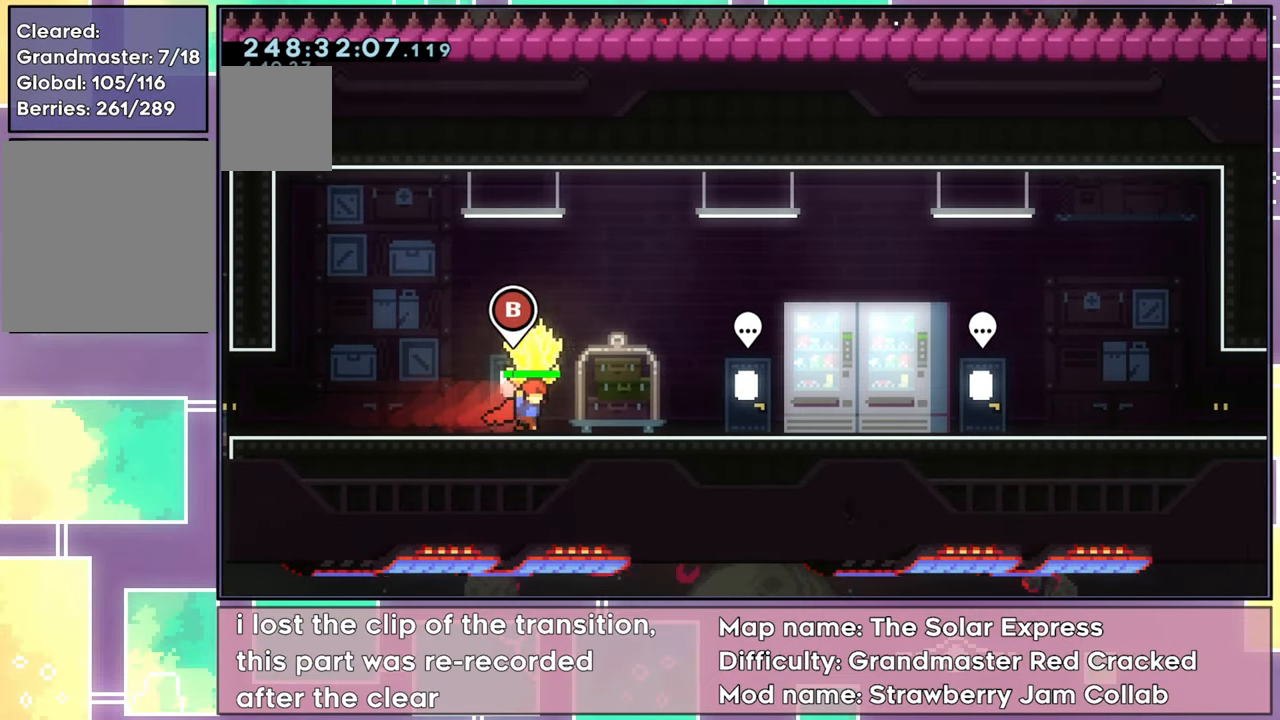
{"buttons": ["R2", "DPAD_RIGHT"], "left_stick": "center", "events": []}
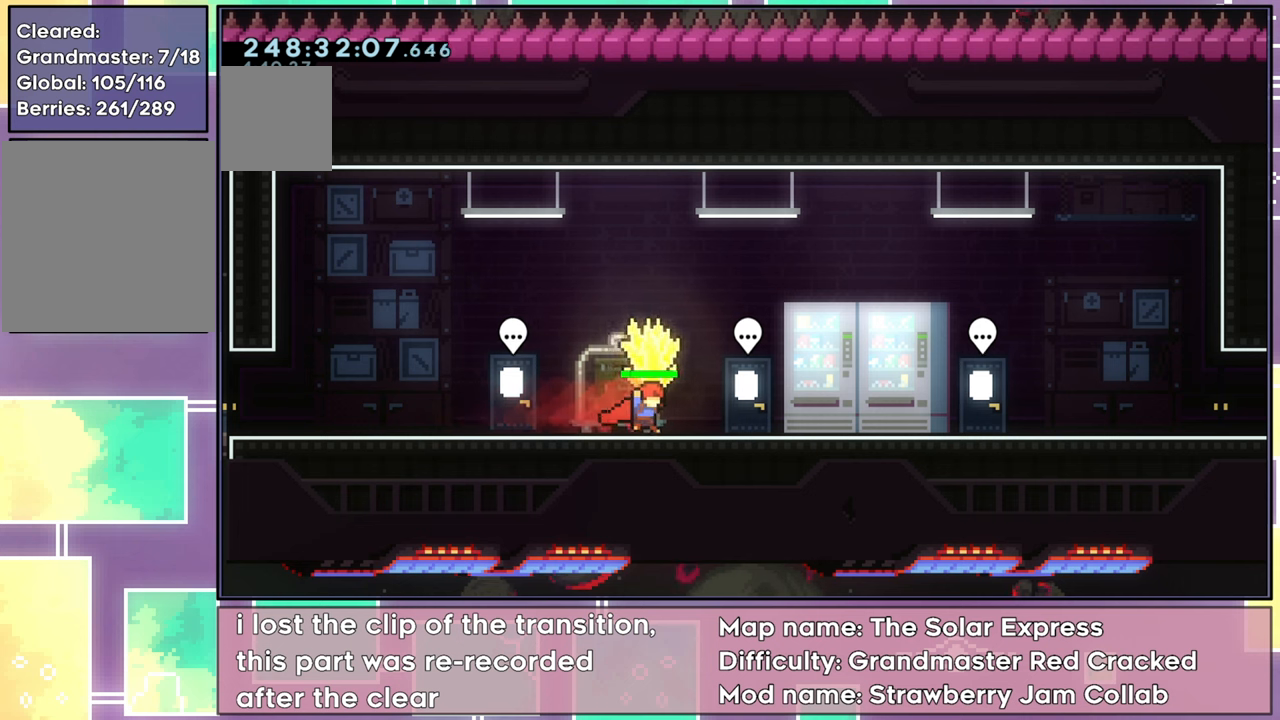
{"buttons": ["R2", "DPAD_RIGHT"], "left_stick": "center", "events": []}
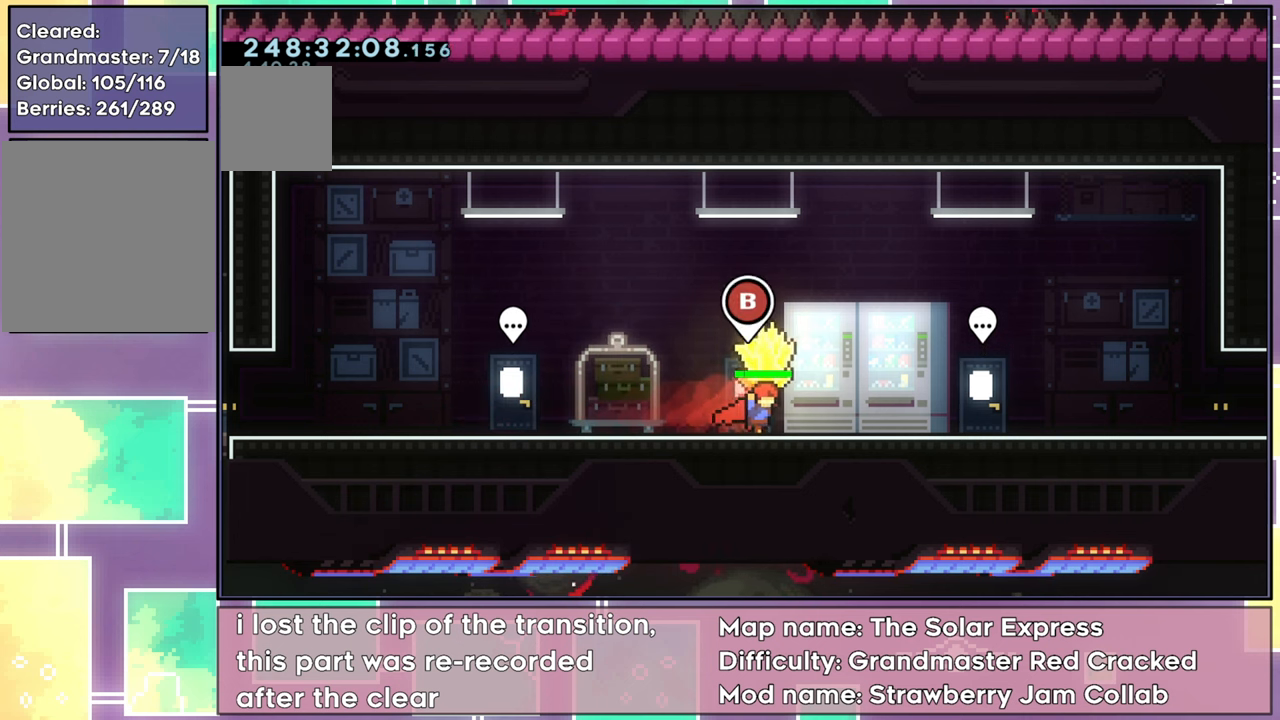
{"buttons": ["R2", "DPAD_RIGHT"], "left_stick": "center", "events": []}